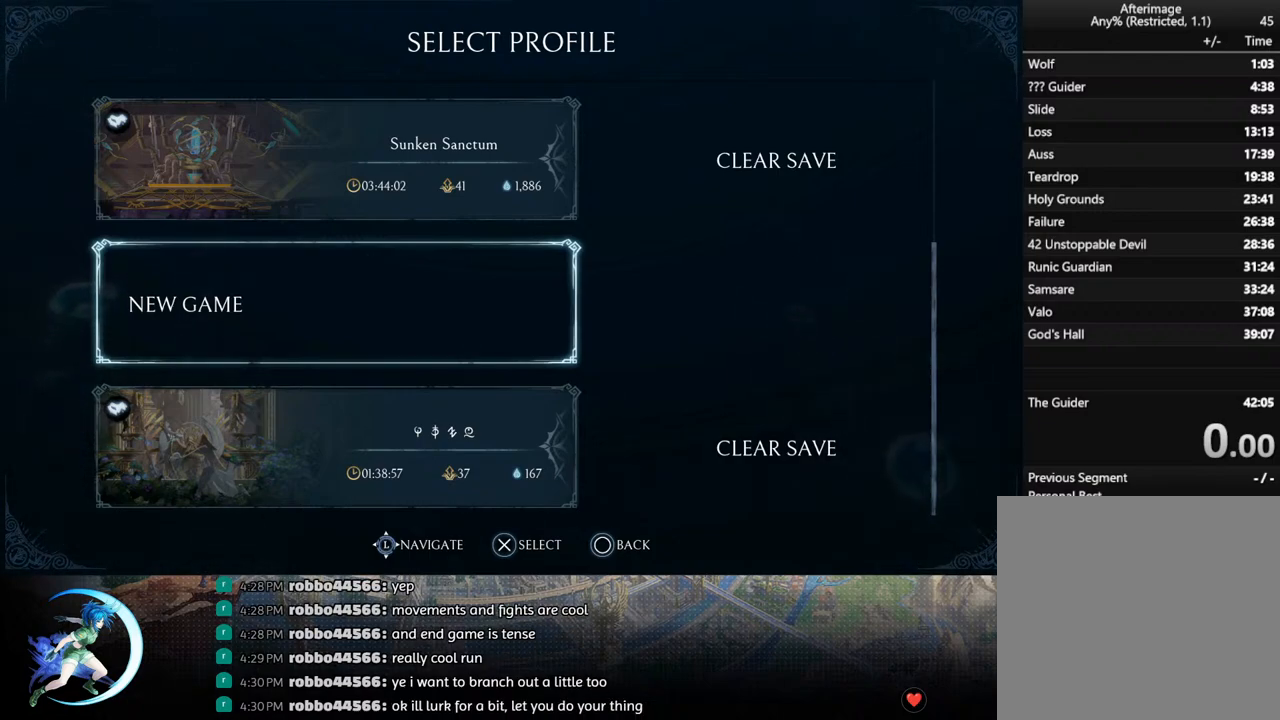
Gameplay with a controller (PlayStation layout); each line is a JSON object with the inputs held at the frame after it. "events" lists button and stick changes between this image and that frame as [ms after this image, input, new state], when the widget could be followed in between.
{"buttons": [], "left_stick": "center", "right_stick": "center", "events": [[217, "CROSS", "down"], [283, "CROSS", "up"]]}
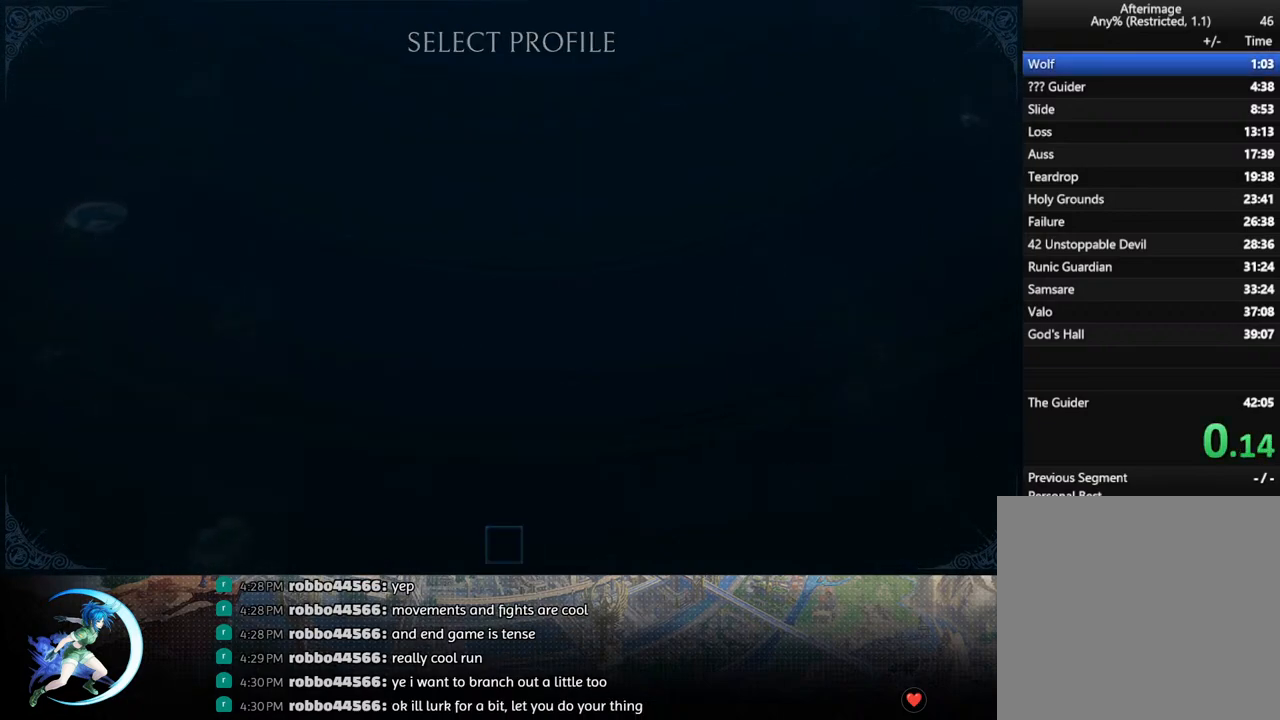
{"buttons": ["DPAD_LEFT"], "left_stick": "center", "right_stick": "center", "events": [[450, "DPAD_LEFT", "down"]]}
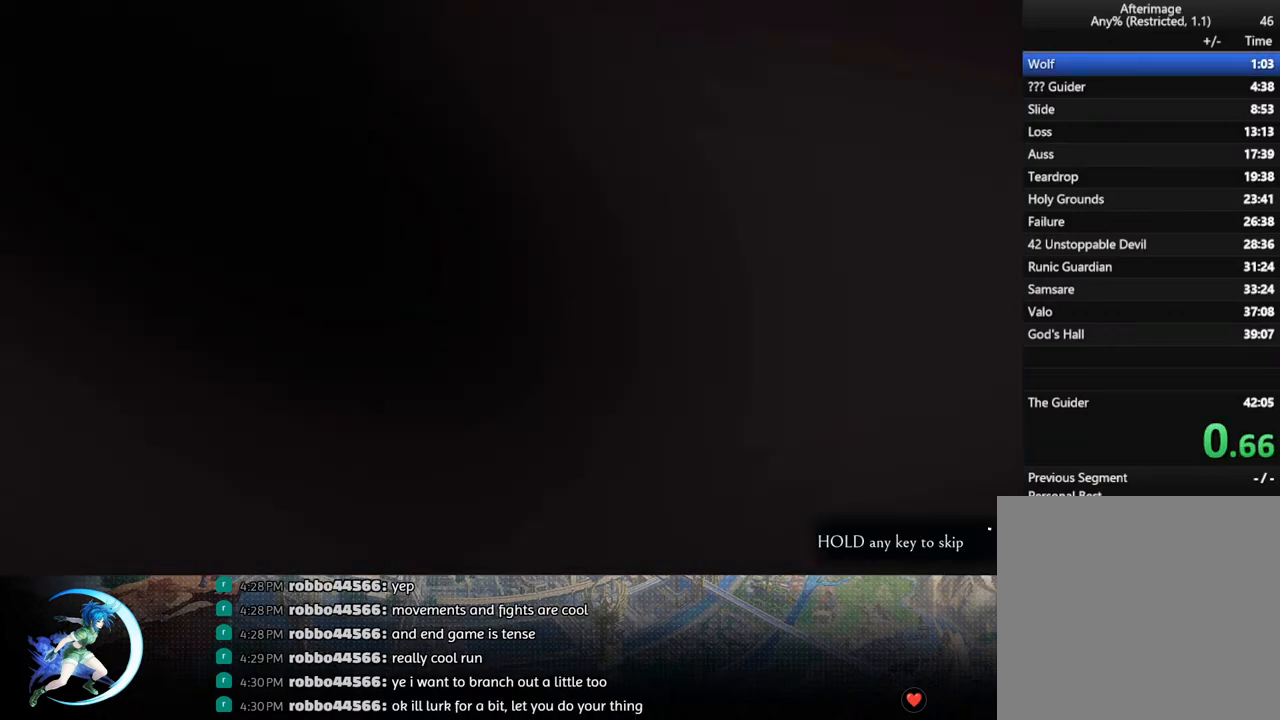
{"buttons": ["DPAD_LEFT"], "left_stick": "center", "right_stick": "center", "events": []}
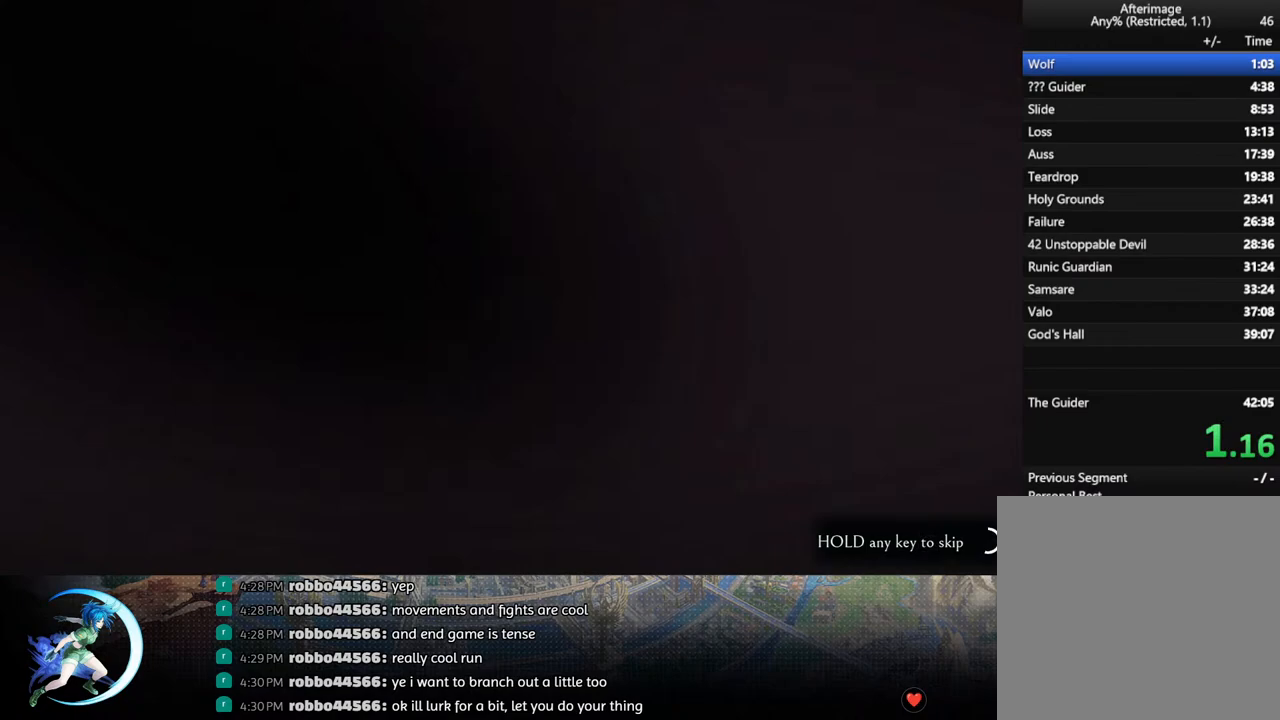
{"buttons": ["DPAD_LEFT"], "left_stick": "center", "right_stick": "center", "events": []}
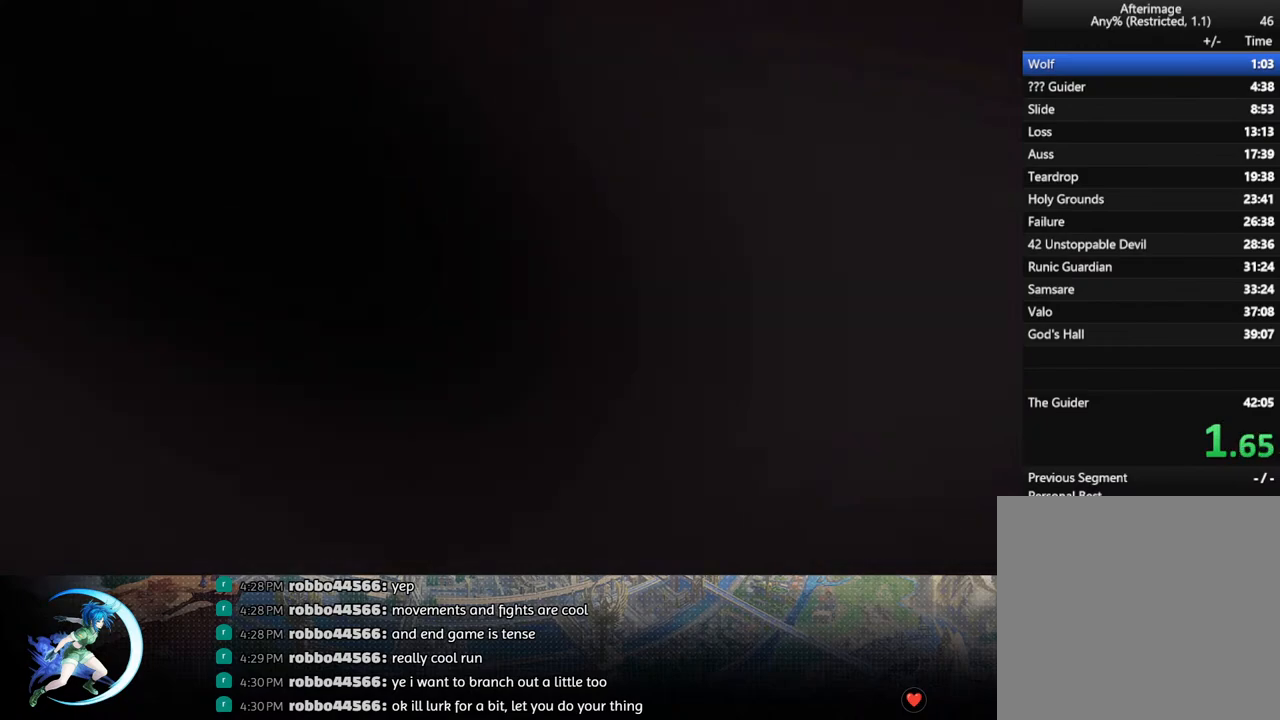
{"buttons": ["DPAD_LEFT"], "left_stick": "center", "right_stick": "center", "events": [[33, "DPAD_LEFT", "up"], [317, "DPAD_LEFT", "down"]]}
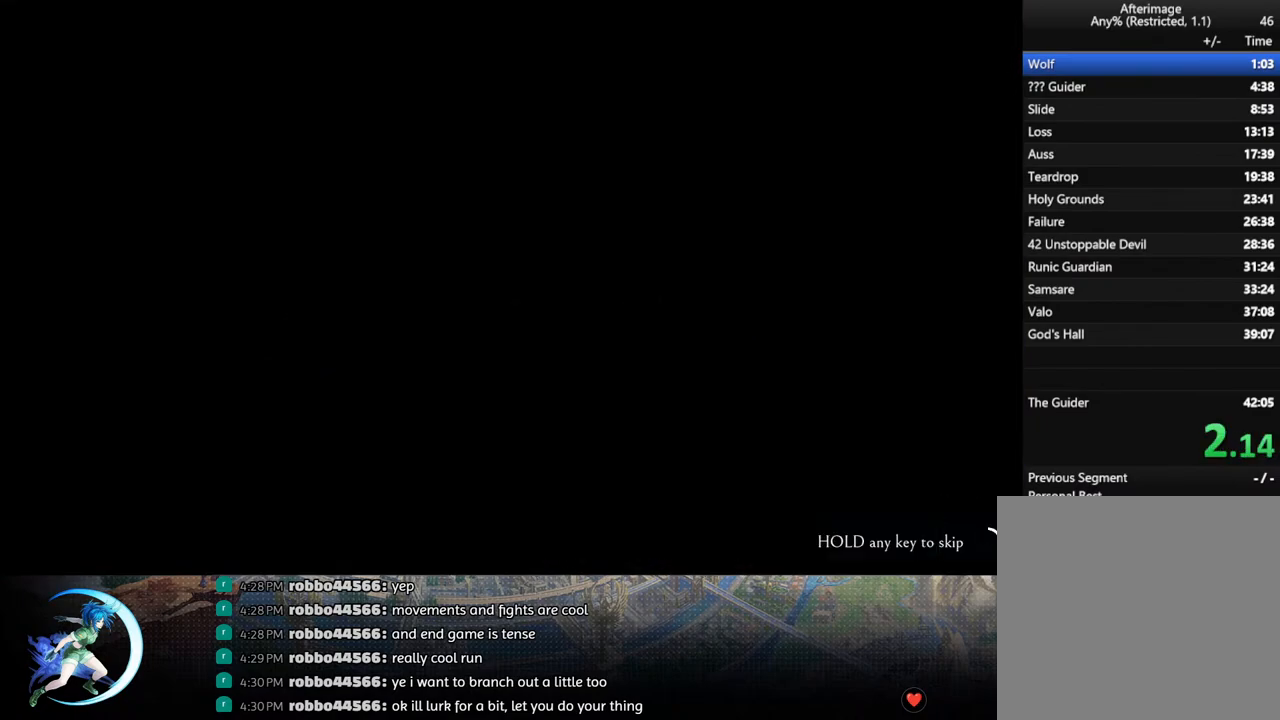
{"buttons": ["DPAD_LEFT"], "left_stick": "center", "right_stick": "center", "events": []}
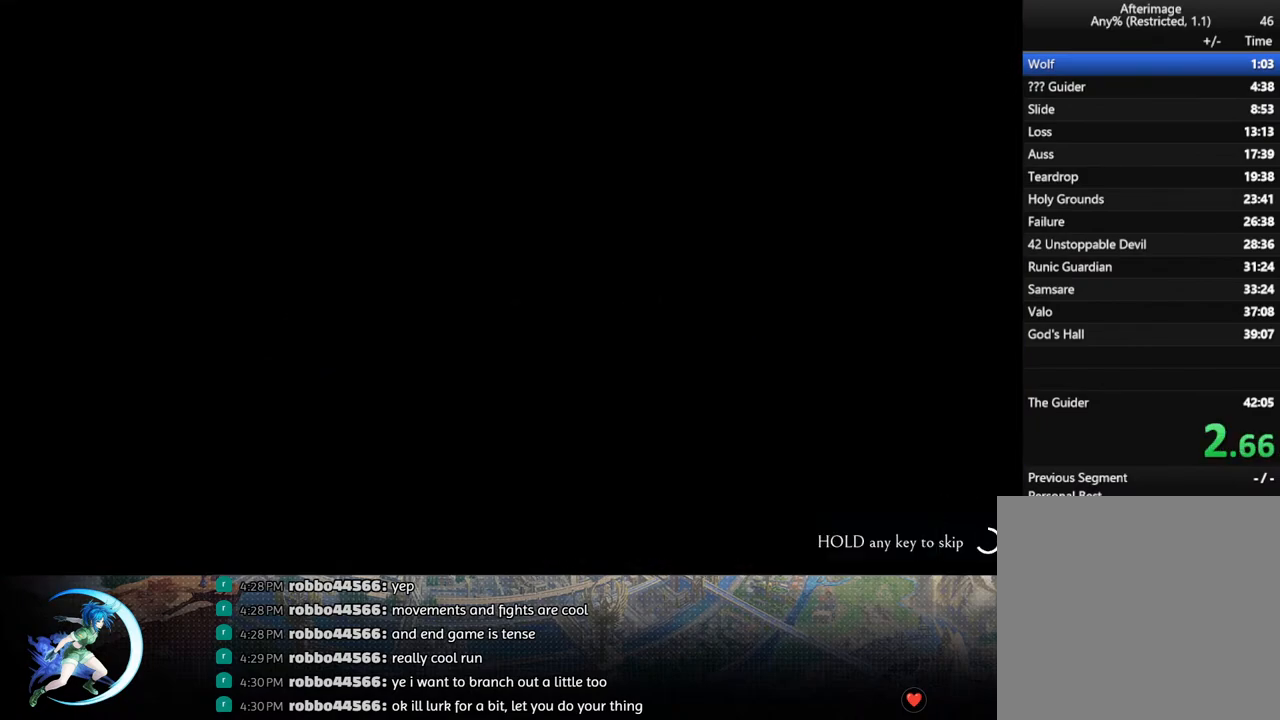
{"buttons": ["CROSS", "CIRCLE"], "left_stick": "center", "right_stick": "center", "events": [[450, "CIRCLE", "down"], [450, "CROSS", "down"], [450, "DPAD_LEFT", "up"]]}
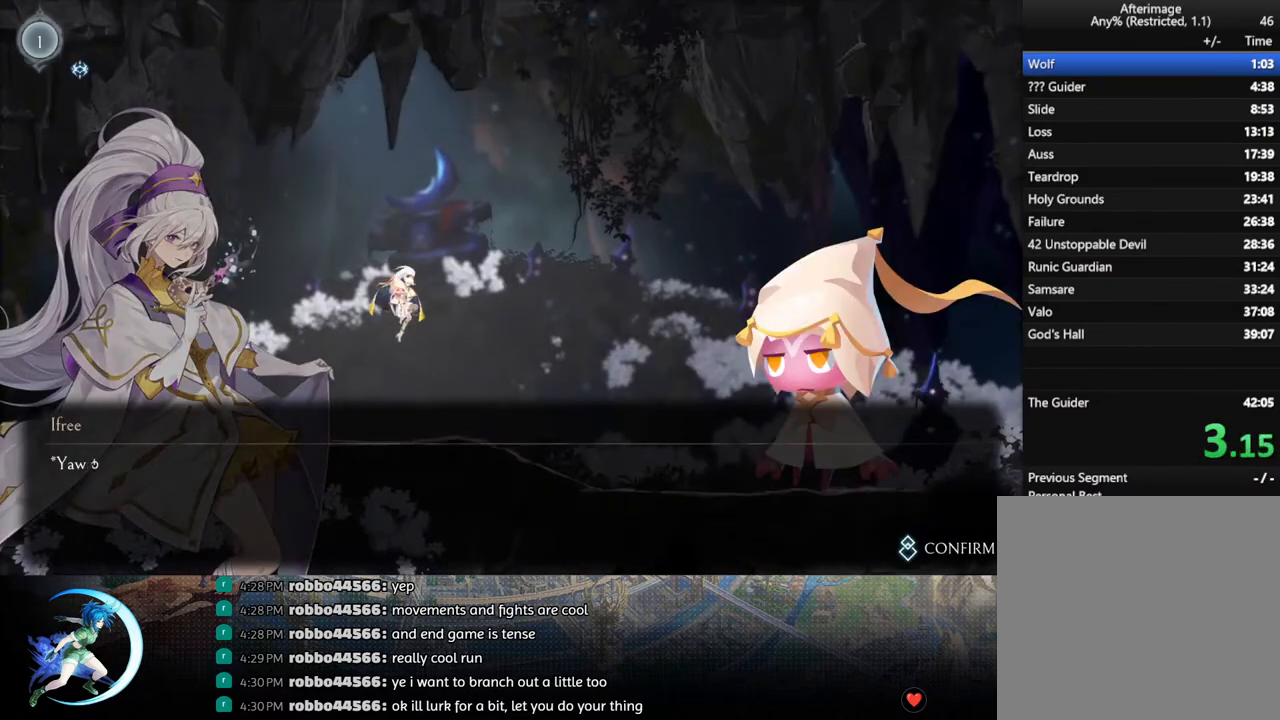
{"buttons": [], "left_stick": "center", "right_stick": "center", "events": [[50, "CIRCLE", "up"], [50, "CROSS", "up"], [100, "CIRCLE", "down"], [100, "CROSS", "down"], [167, "CIRCLE", "up"], [167, "CROSS", "up"], [233, "CIRCLE", "down"], [233, "CROSS", "down"], [250, "CIRCLE", "up"], [300, "CROSS", "up"], [350, "CIRCLE", "down"], [350, "CROSS", "down"], [450, "CIRCLE", "up"], [450, "CROSS", "up"]]}
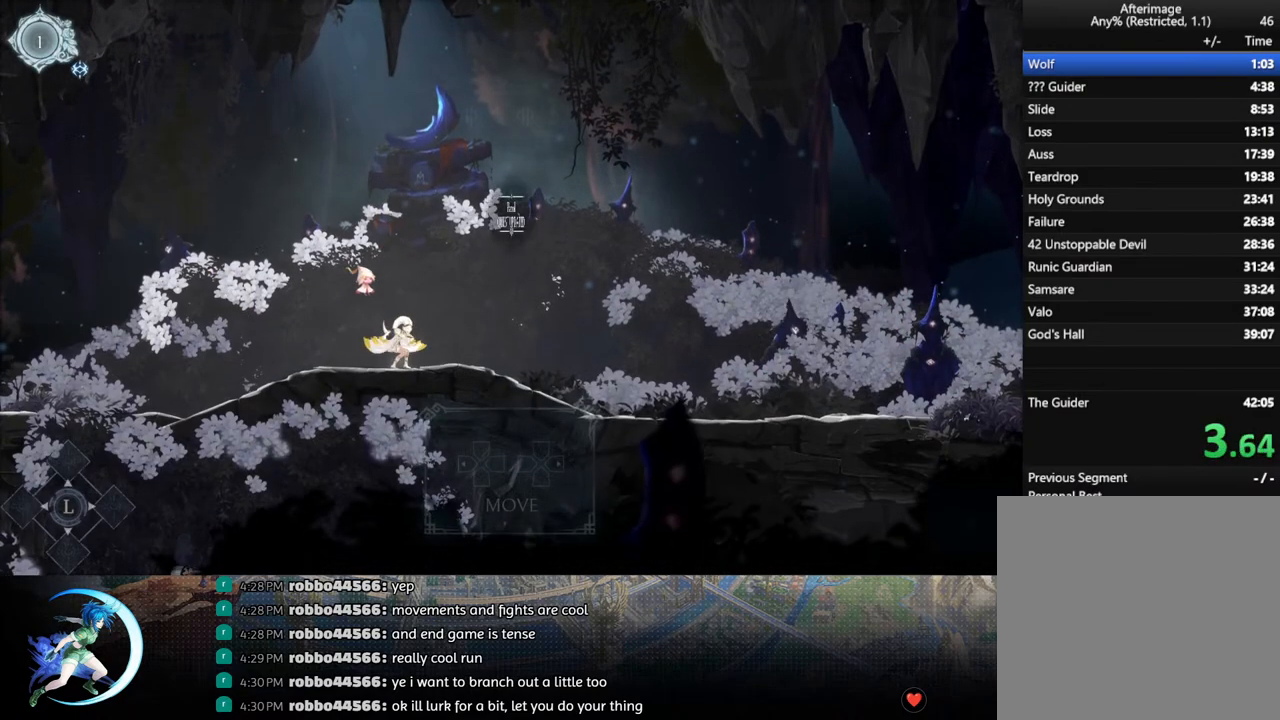
{"buttons": ["DPAD_RIGHT"], "left_stick": "center", "right_stick": "center", "events": [[67, "DPAD_RIGHT", "down"], [133, "R1", "down"], [283, "R1", "up"]]}
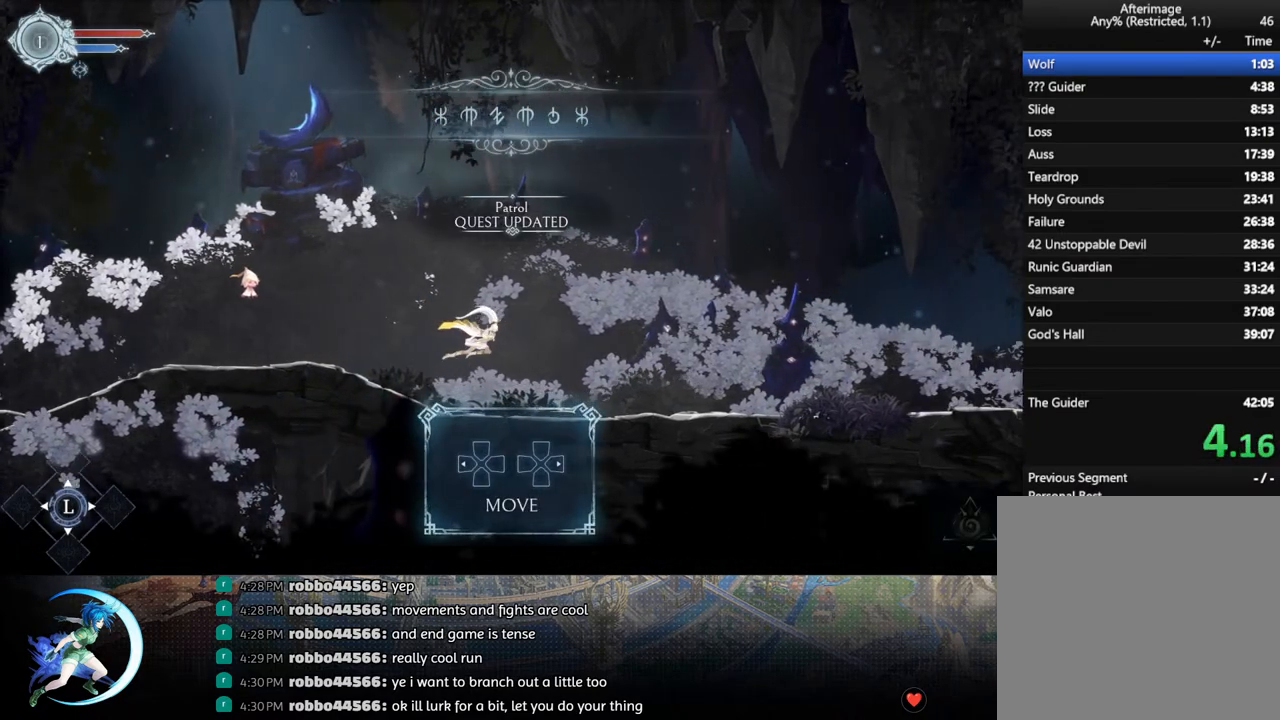
{"buttons": ["DPAD_RIGHT"], "left_stick": "center", "right_stick": "center", "events": [[283, "R1", "down"], [433, "R1", "up"]]}
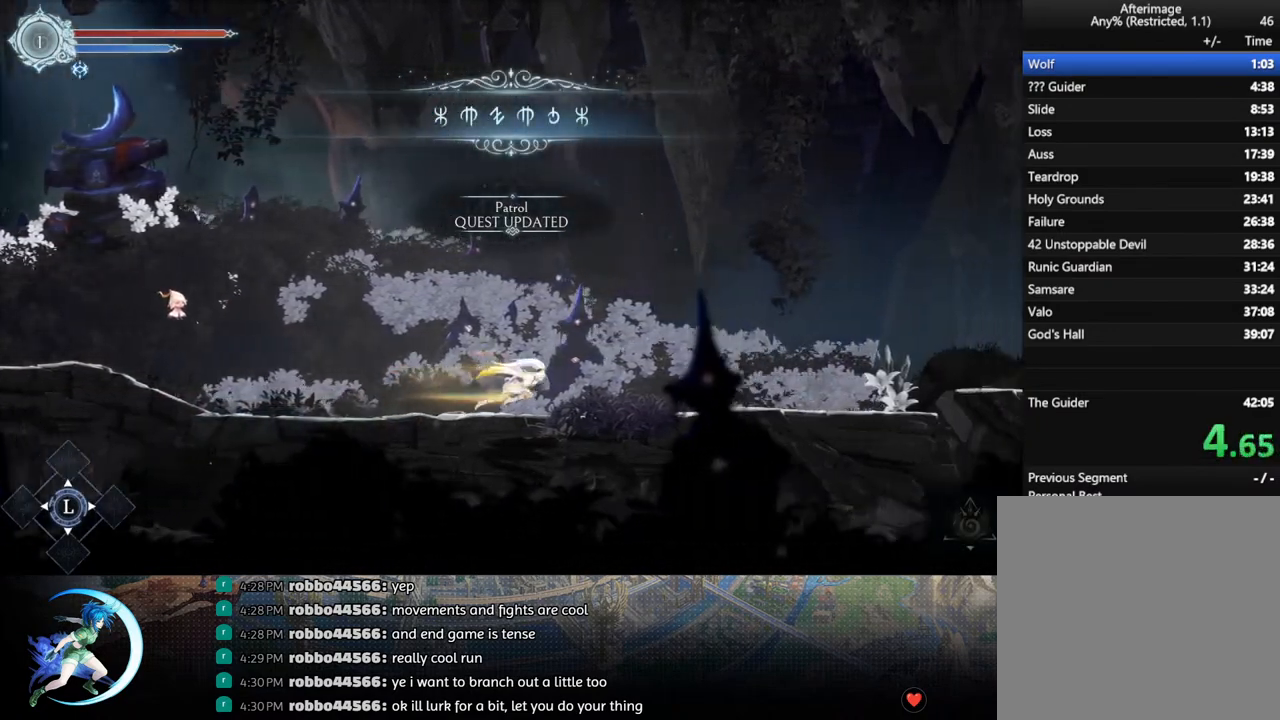
{"buttons": ["DPAD_RIGHT"], "left_stick": "center", "right_stick": "center", "events": [[183, "R1", "down"], [333, "R1", "up"]]}
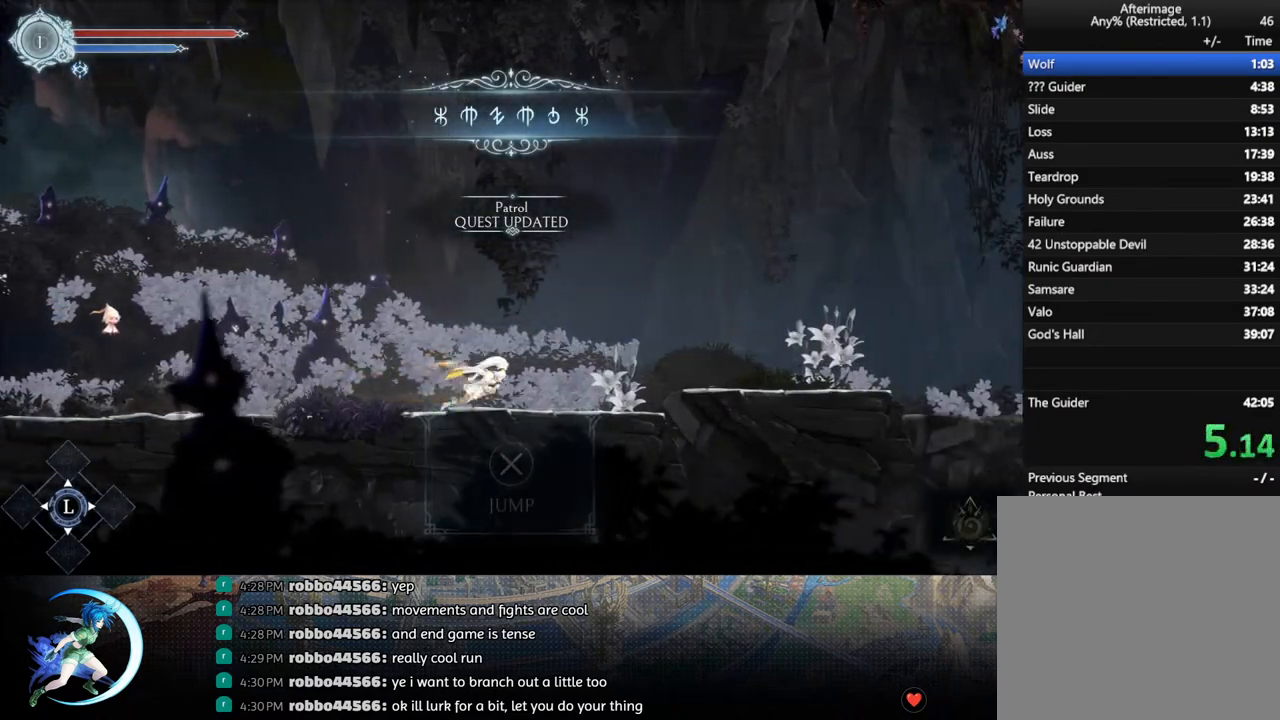
{"buttons": ["DPAD_RIGHT"], "left_stick": "center", "right_stick": "center", "events": [[50, "CROSS", "down"], [117, "R1", "down"], [200, "CROSS", "up"], [233, "R1", "up"]]}
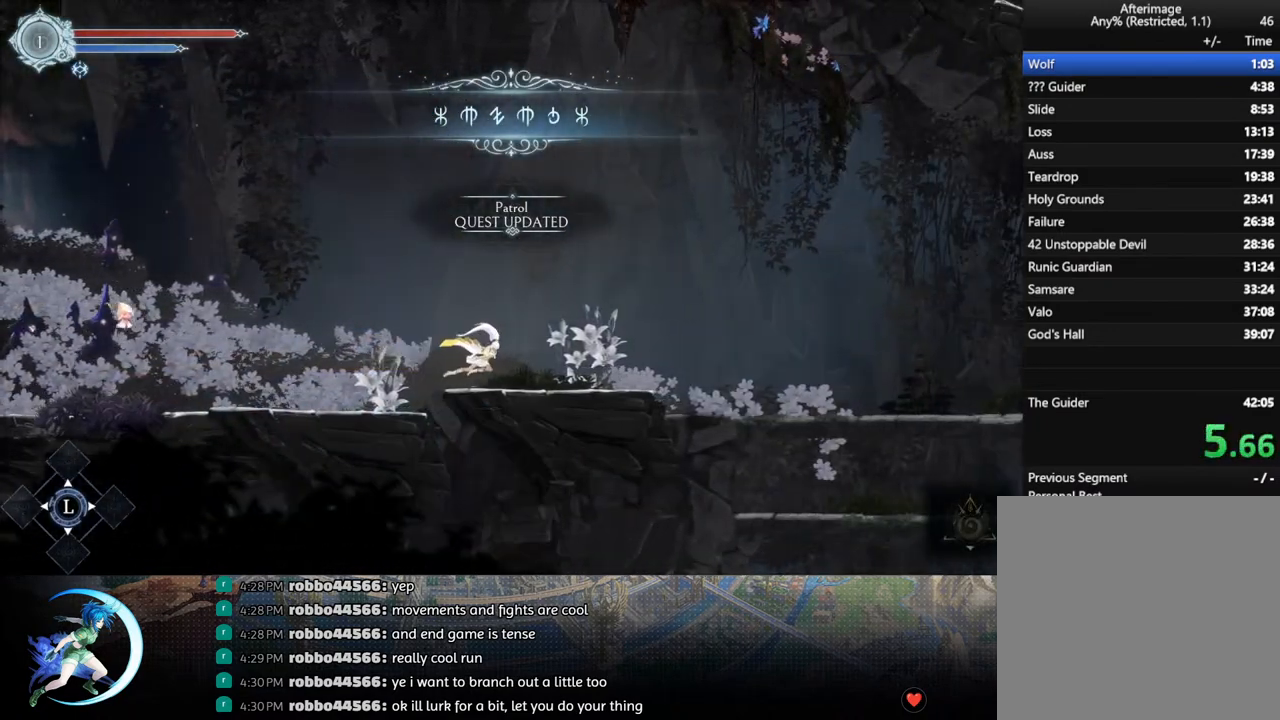
{"buttons": ["DPAD_RIGHT"], "left_stick": "center", "right_stick": "center", "events": [[117, "R1", "down"], [250, "R1", "up"]]}
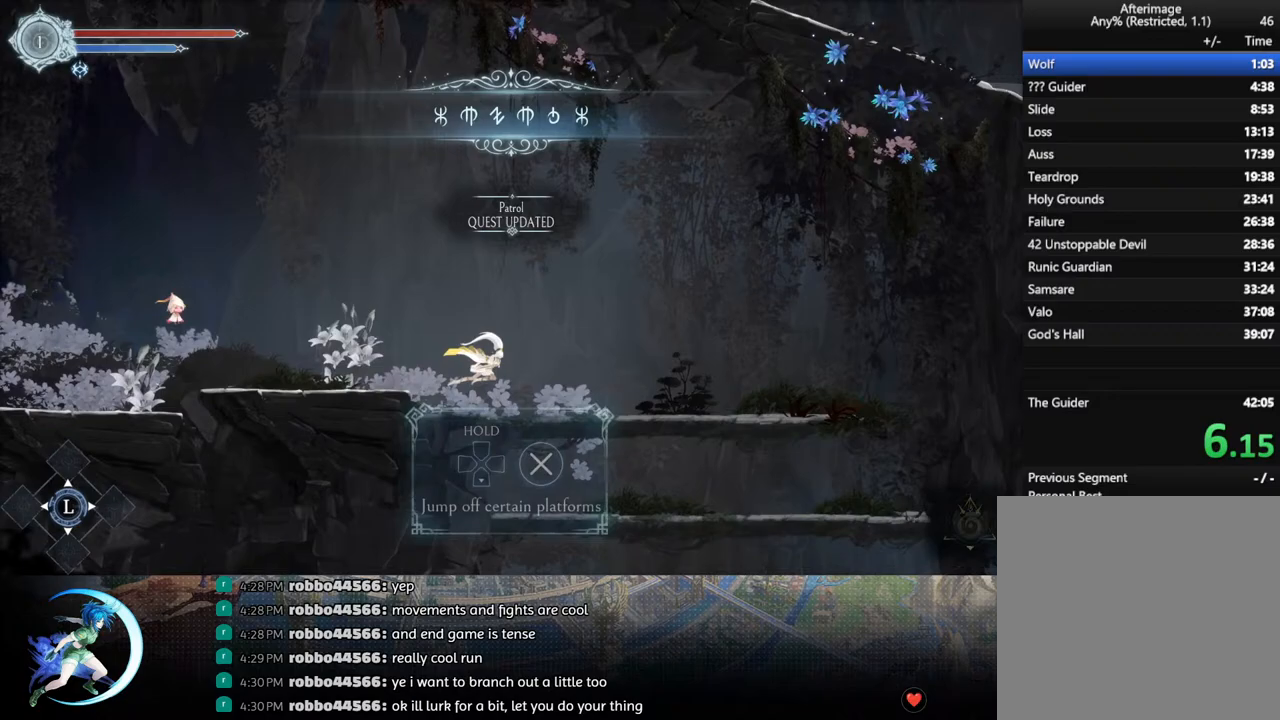
{"buttons": ["DPAD_DOWN", "DPAD_RIGHT"], "left_stick": "center", "right_stick": "center", "events": [[150, "DPAD_DOWN", "down"], [200, "CROSS", "down"], [383, "CROSS", "up"]]}
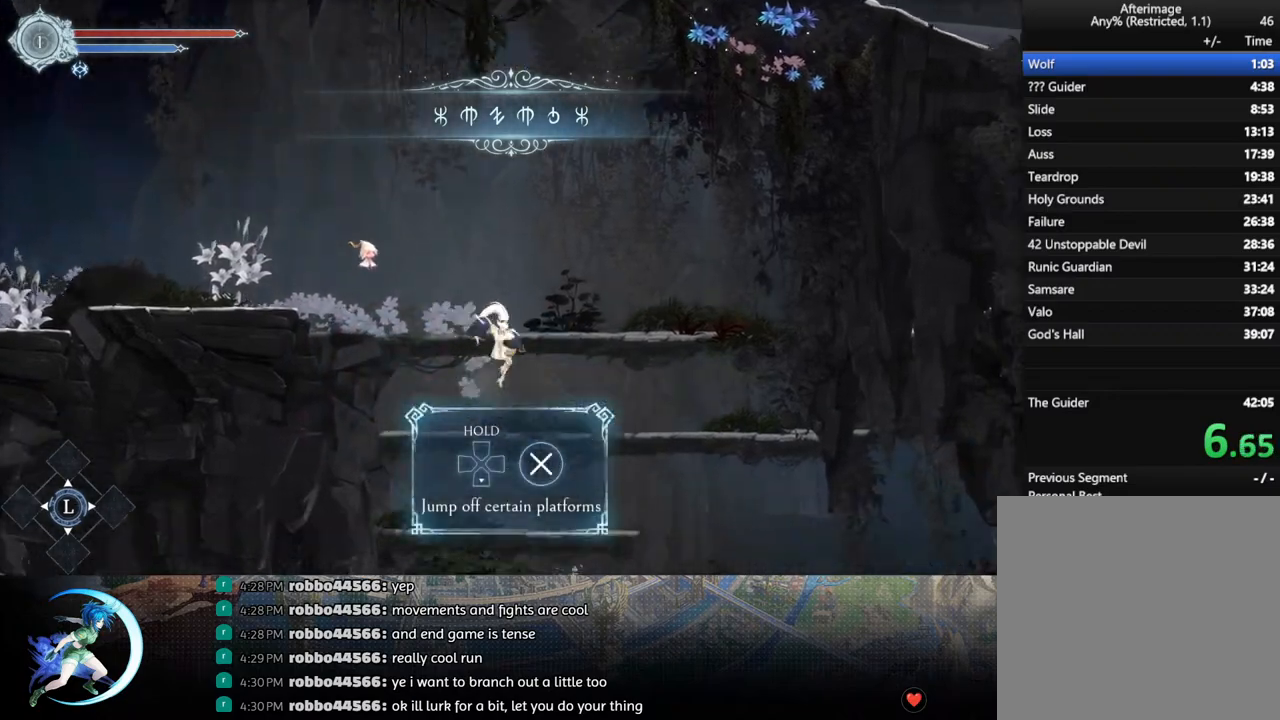
{"buttons": ["DPAD_RIGHT"], "left_stick": "center", "right_stick": "center", "events": [[150, "CROSS", "down"], [300, "CROSS", "up"], [367, "DPAD_DOWN", "up"]]}
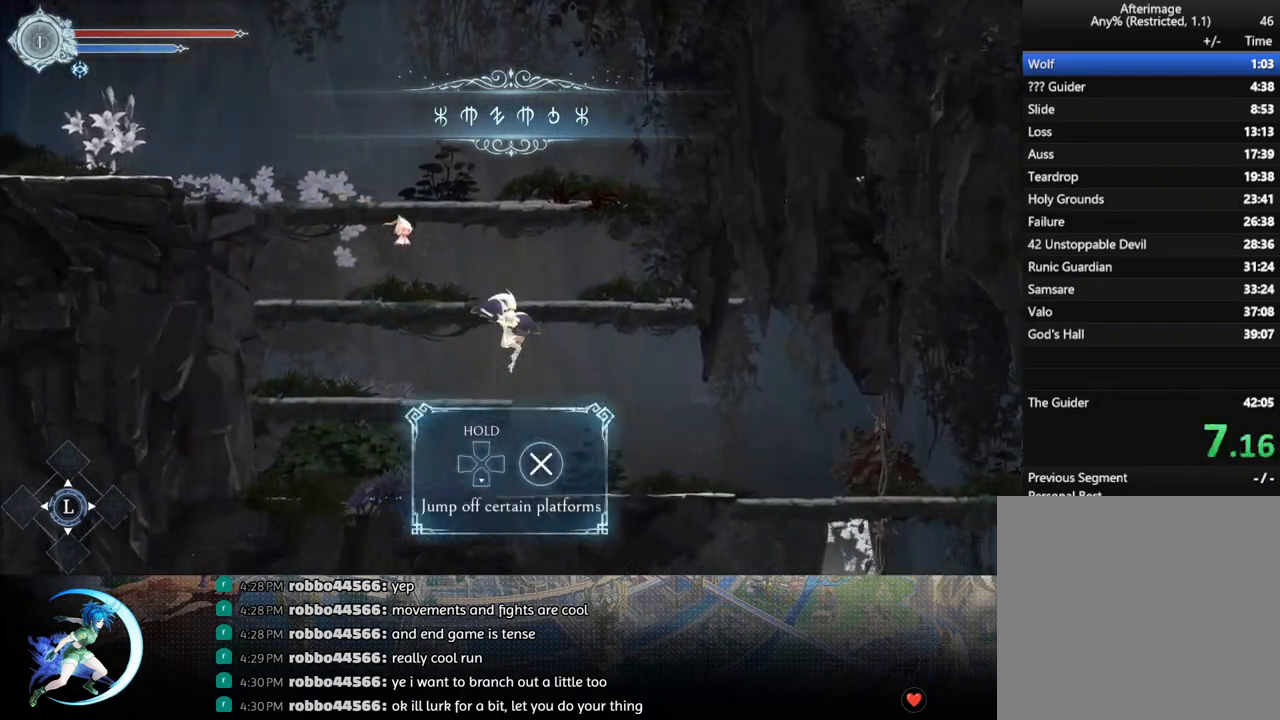
{"buttons": ["DPAD_RIGHT"], "left_stick": "center", "right_stick": "center", "events": [[150, "R1", "down"], [267, "R1", "up"]]}
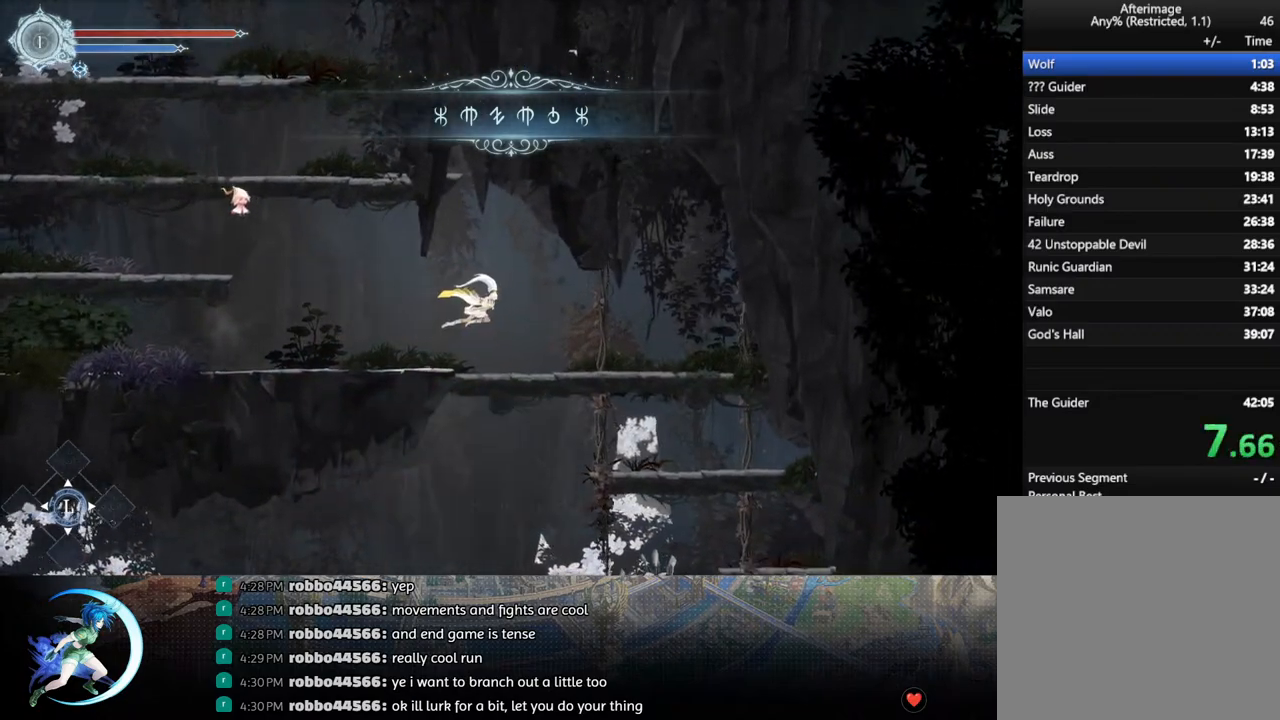
{"buttons": ["DPAD_LEFT"], "left_stick": "center", "right_stick": "center", "events": [[50, "DPAD_RIGHT", "up"], [167, "DPAD_DOWN", "down"], [217, "CROSS", "down"], [350, "CROSS", "up"], [367, "DPAD_DOWN", "up"], [450, "DPAD_LEFT", "down"]]}
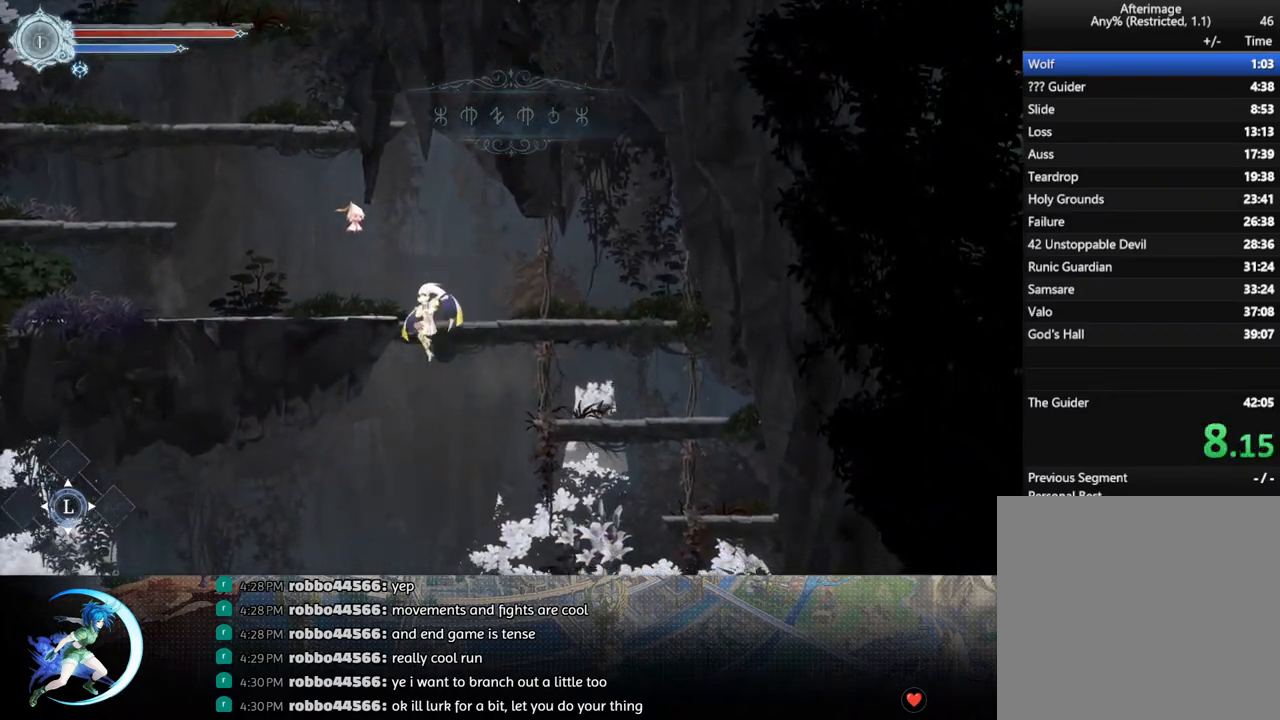
{"buttons": ["R1", "DPAD_LEFT"], "left_stick": "center", "right_stick": "center", "events": [[367, "R1", "down"]]}
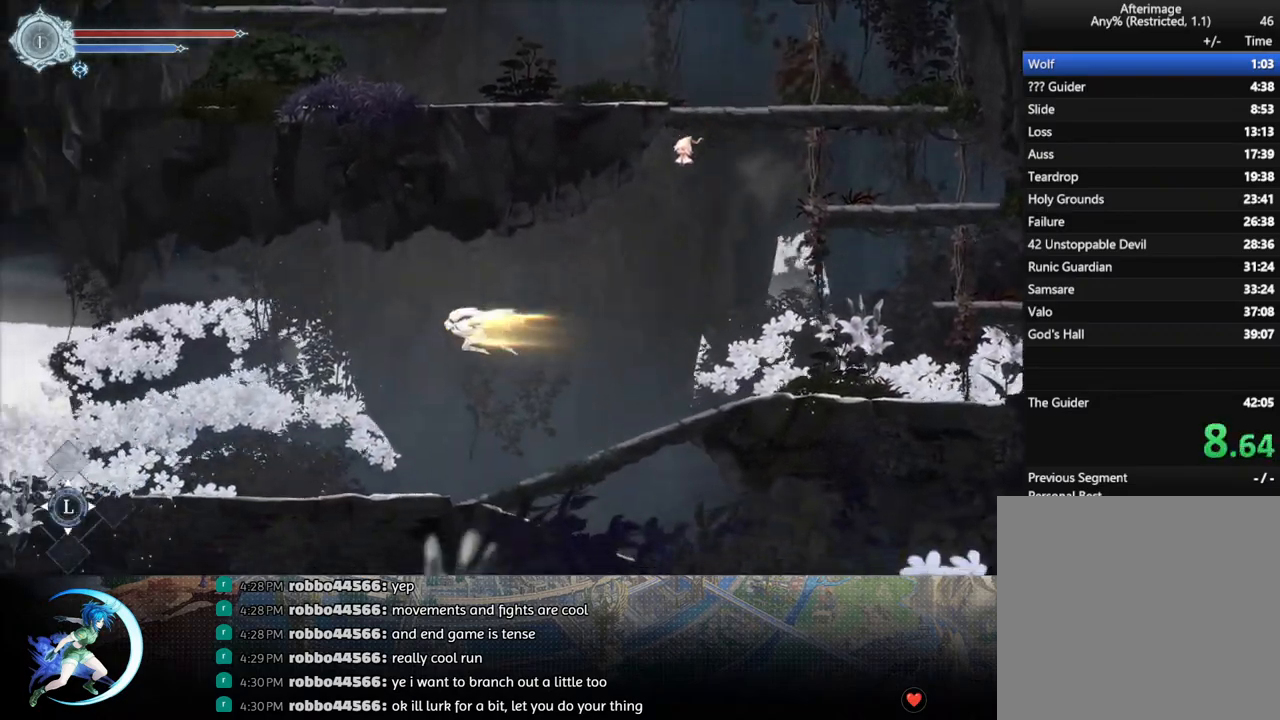
{"buttons": ["DPAD_LEFT"], "left_stick": "center", "right_stick": "center", "events": [[33, "R1", "up"]]}
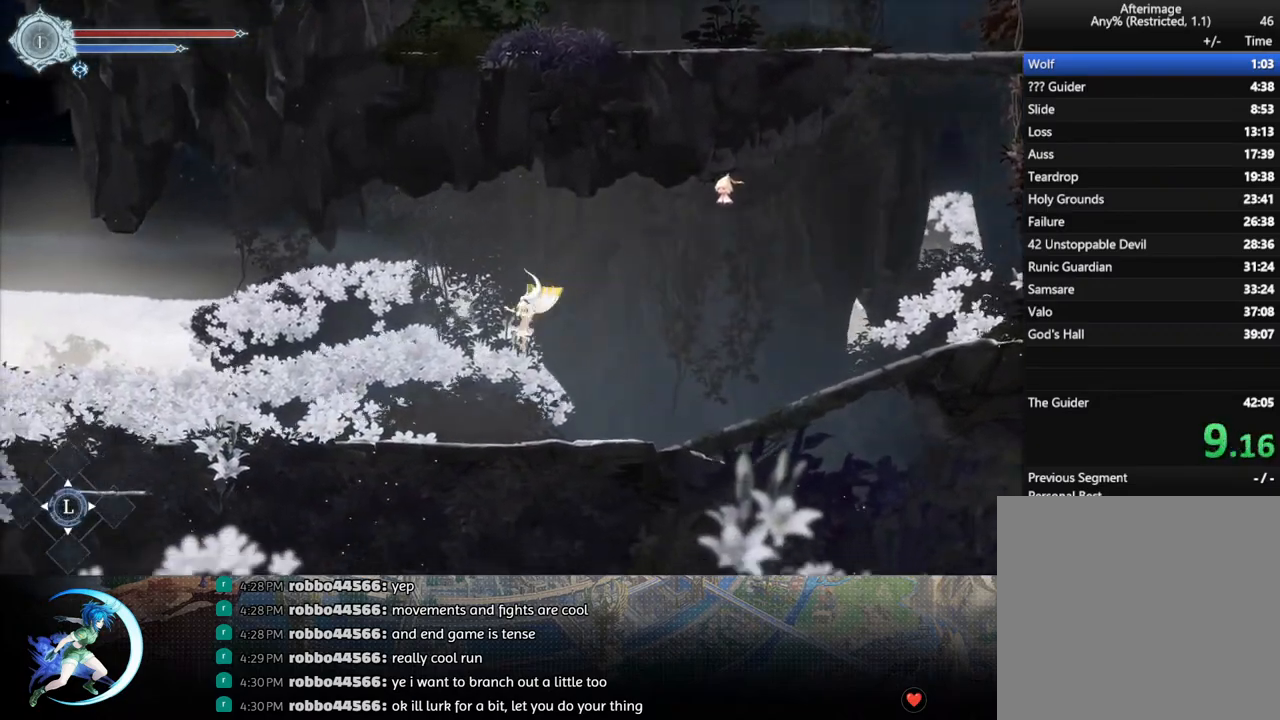
{"buttons": ["DPAD_LEFT"], "left_stick": "center", "right_stick": "center", "events": [[200, "R1", "down"], [317, "R1", "up"]]}
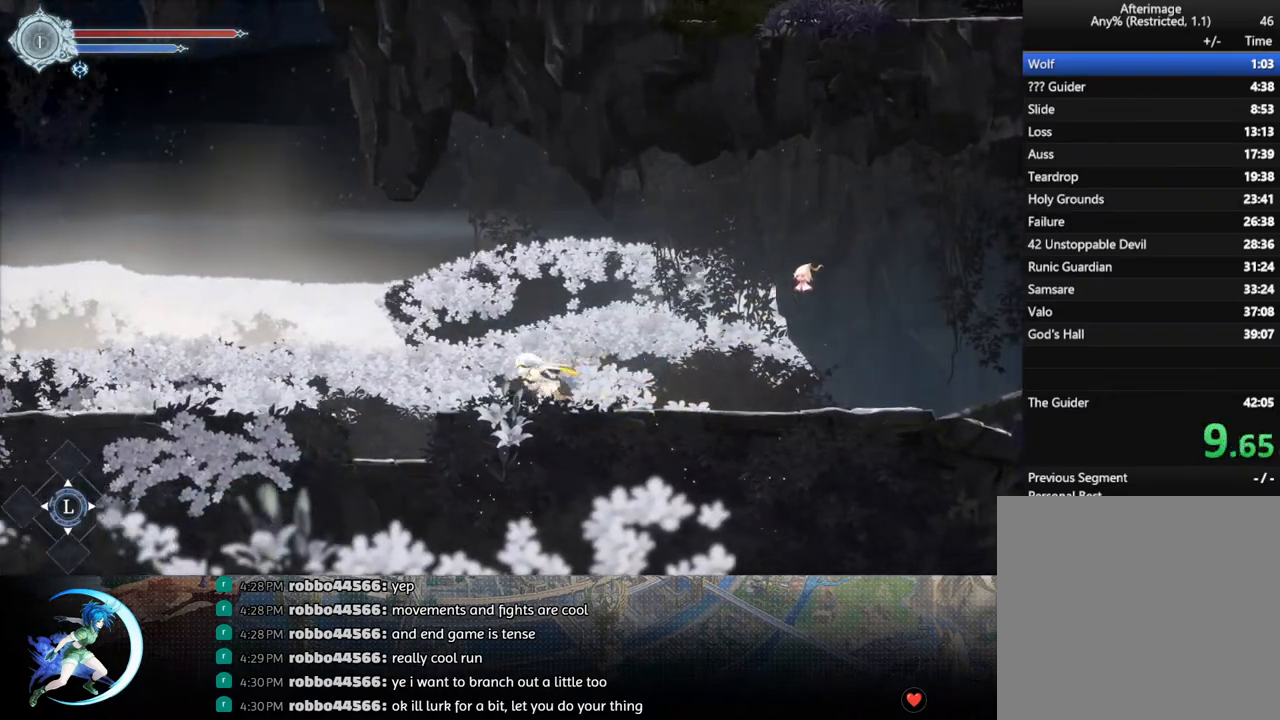
{"buttons": ["R1", "DPAD_LEFT"], "left_stick": "center", "right_stick": "center", "events": [[83, "R1", "down"], [267, "R1", "up"], [450, "R1", "down"]]}
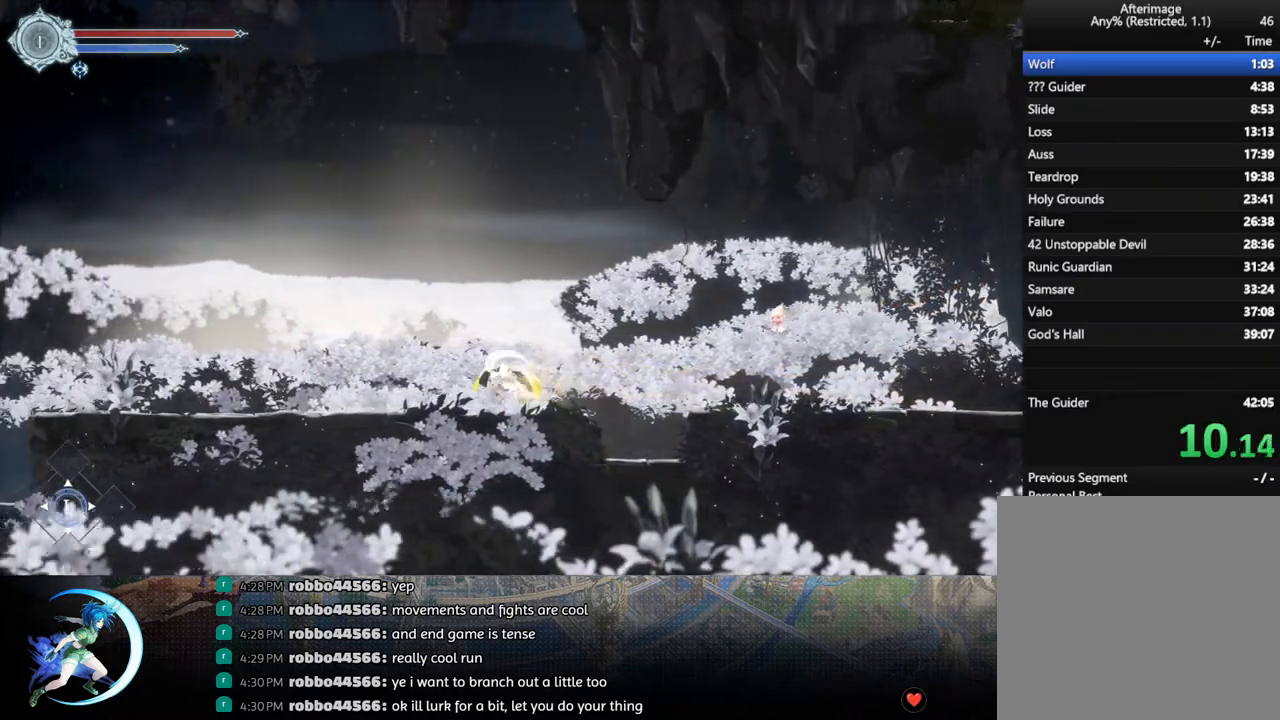
{"buttons": ["DPAD_LEFT"], "left_stick": "center", "right_stick": "center", "events": [[100, "R1", "up"], [283, "R1", "down"], [417, "R1", "up"]]}
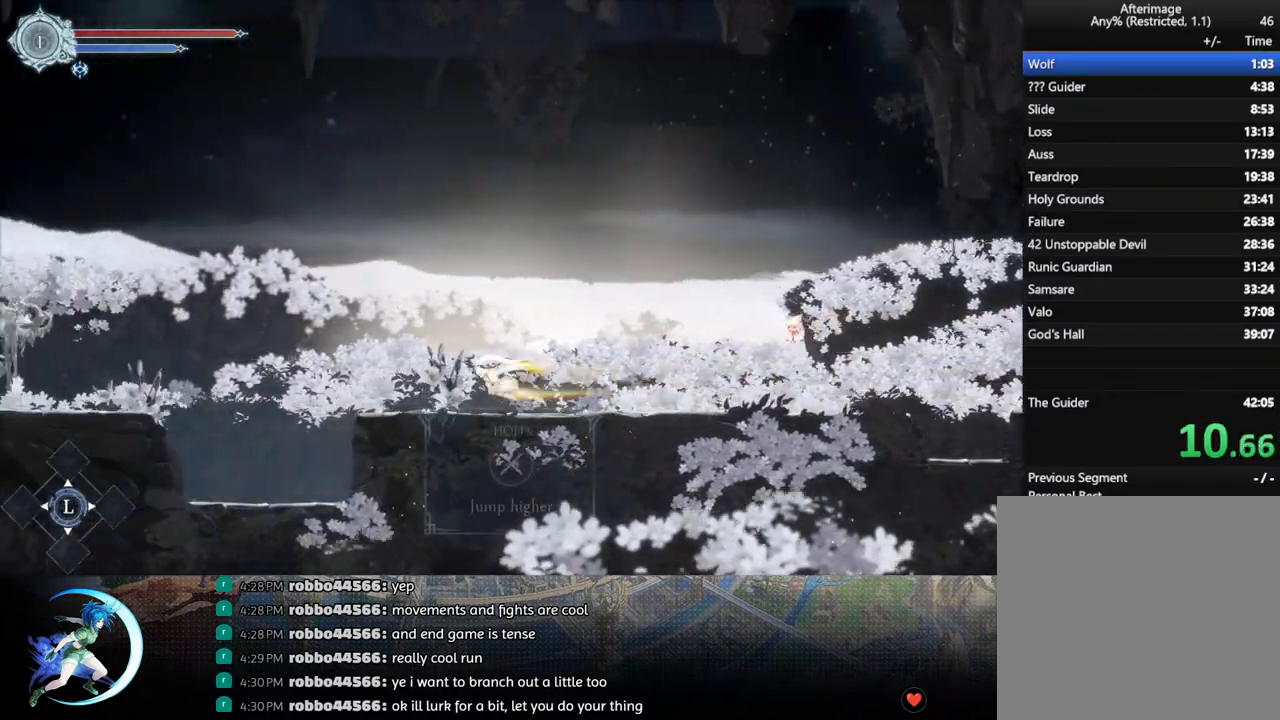
{"buttons": ["DPAD_LEFT"], "left_stick": "center", "right_stick": "center", "events": []}
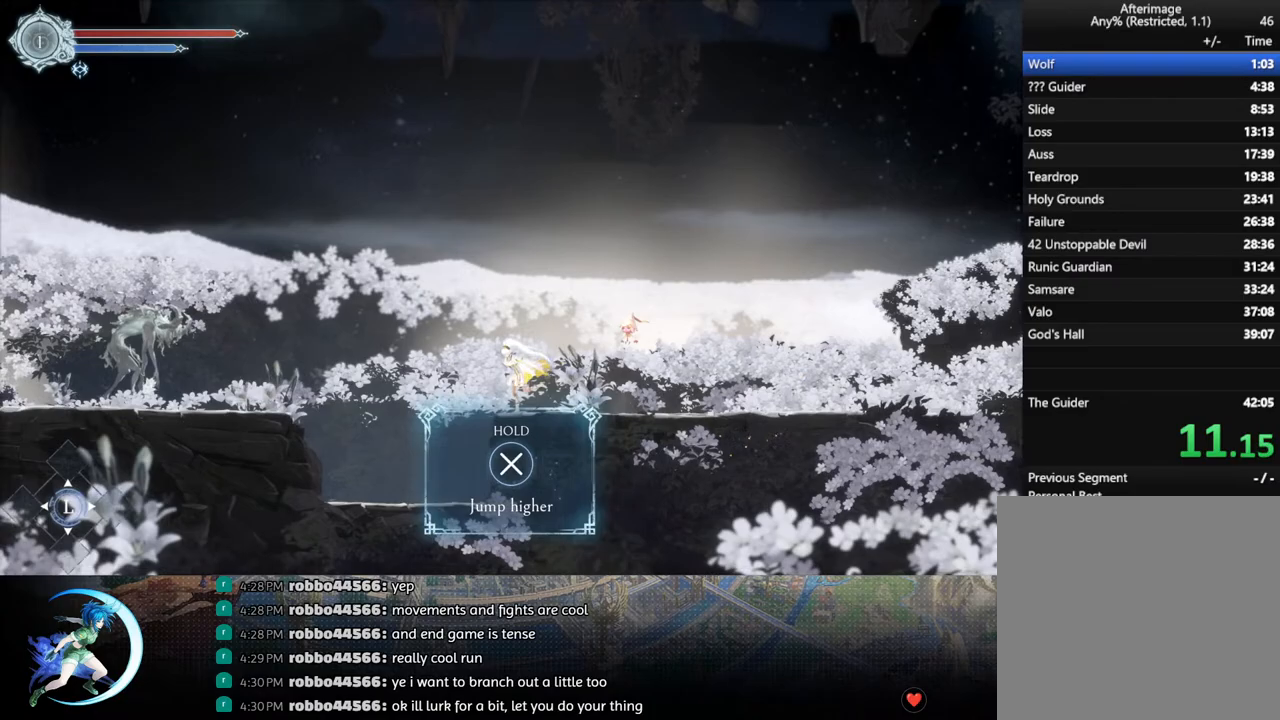
{"buttons": ["R1", "DPAD_LEFT"], "left_stick": "center", "right_stick": "center", "events": [[83, "R1", "down"], [283, "R1", "up"], [433, "R1", "down"]]}
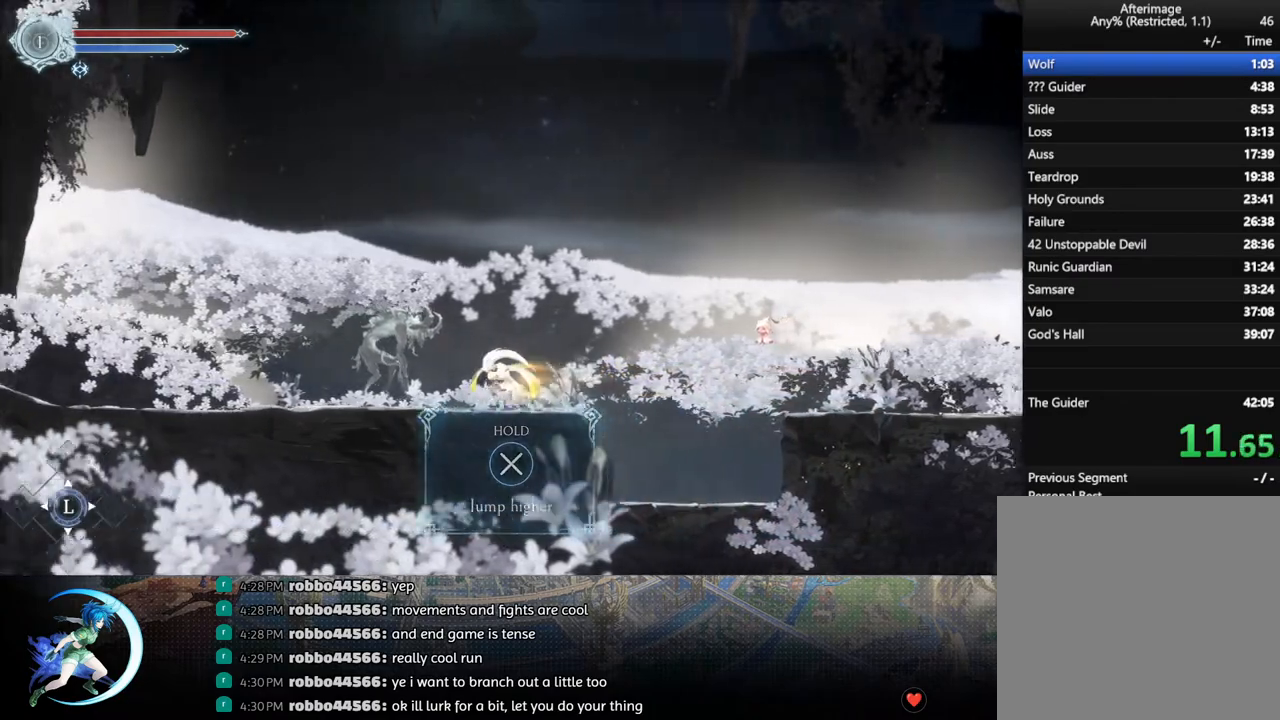
{"buttons": ["DPAD_LEFT"], "left_stick": "center", "right_stick": "center", "events": [[100, "R1", "up"], [283, "R1", "down"], [433, "R1", "up"]]}
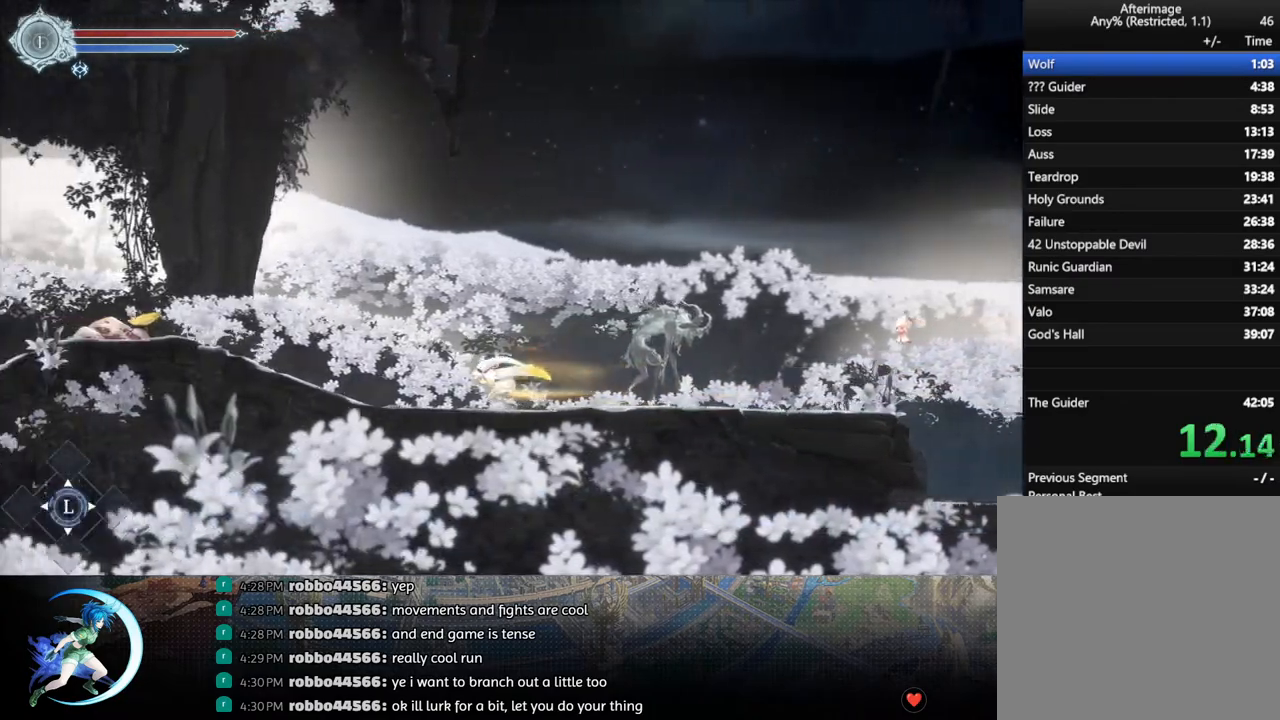
{"buttons": ["CROSS", "DPAD_LEFT"], "left_stick": "center", "right_stick": "center", "events": [[133, "R1", "down"], [283, "R1", "up"], [450, "CROSS", "down"]]}
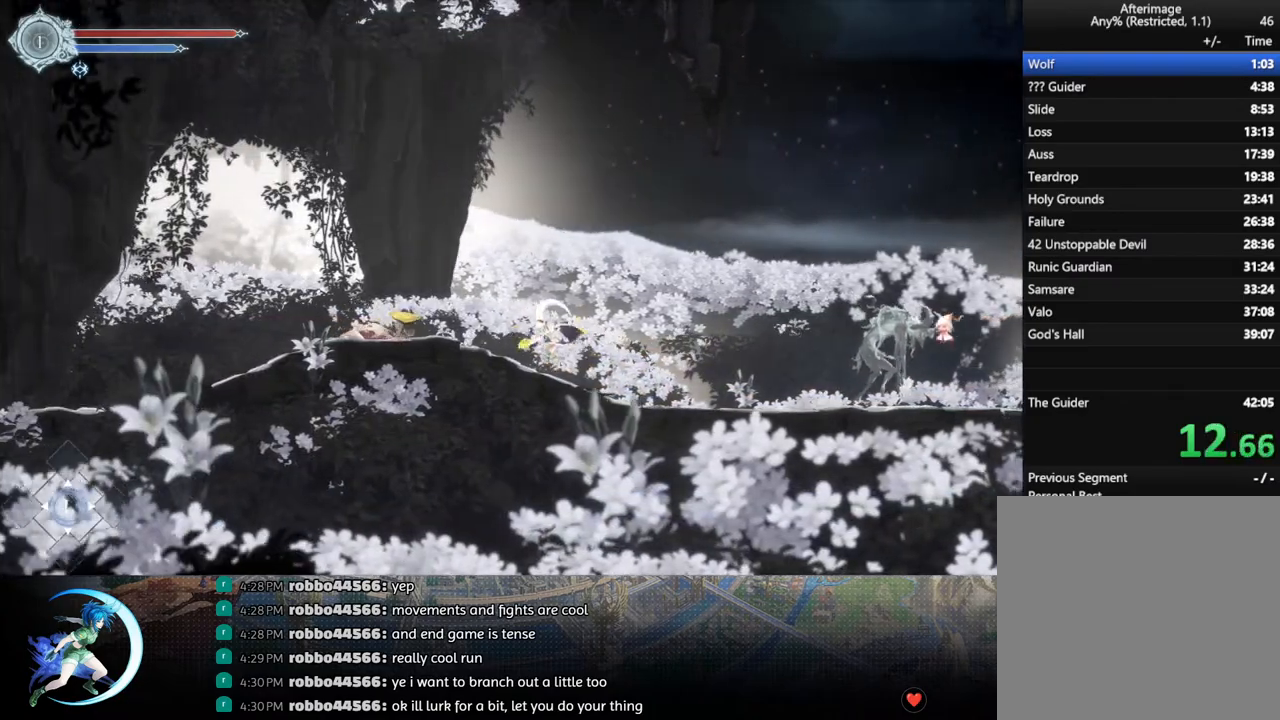
{"buttons": ["DPAD_LEFT"], "left_stick": "center", "right_stick": "center", "events": [[217, "CROSS", "up"], [217, "R1", "down"], [400, "R1", "up"]]}
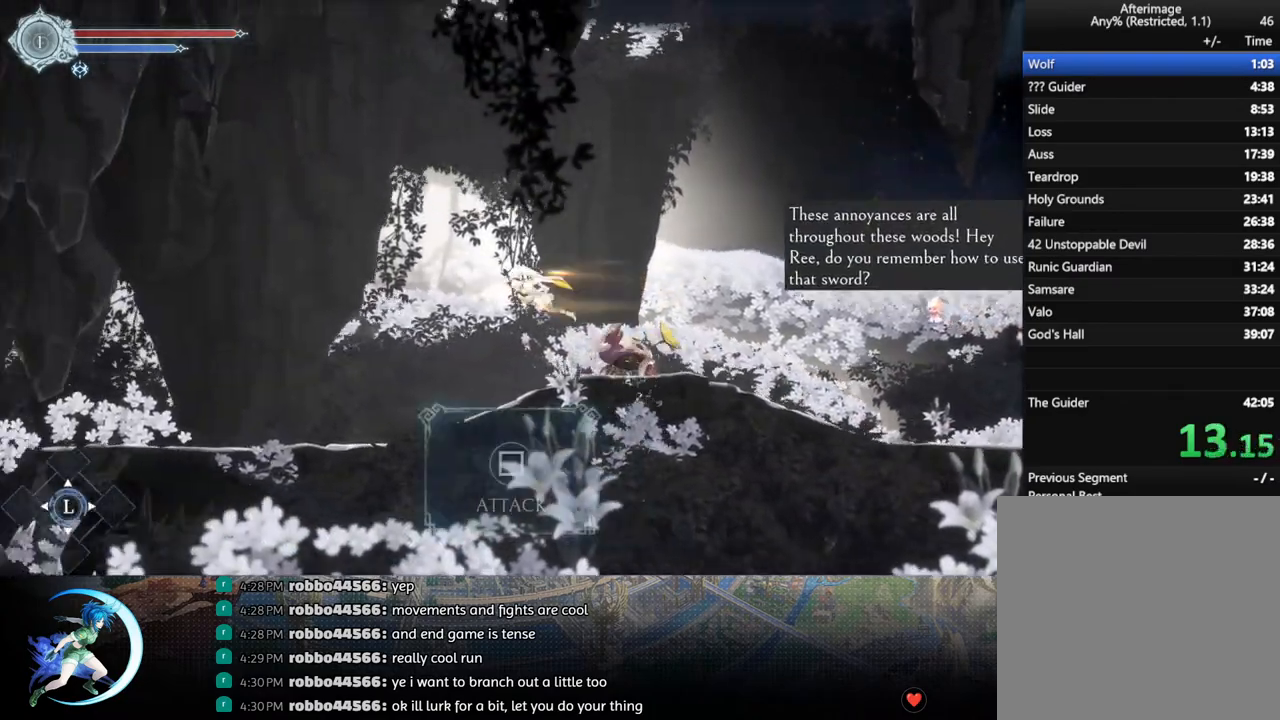
{"buttons": ["DPAD_LEFT"], "left_stick": "center", "right_stick": "center", "events": []}
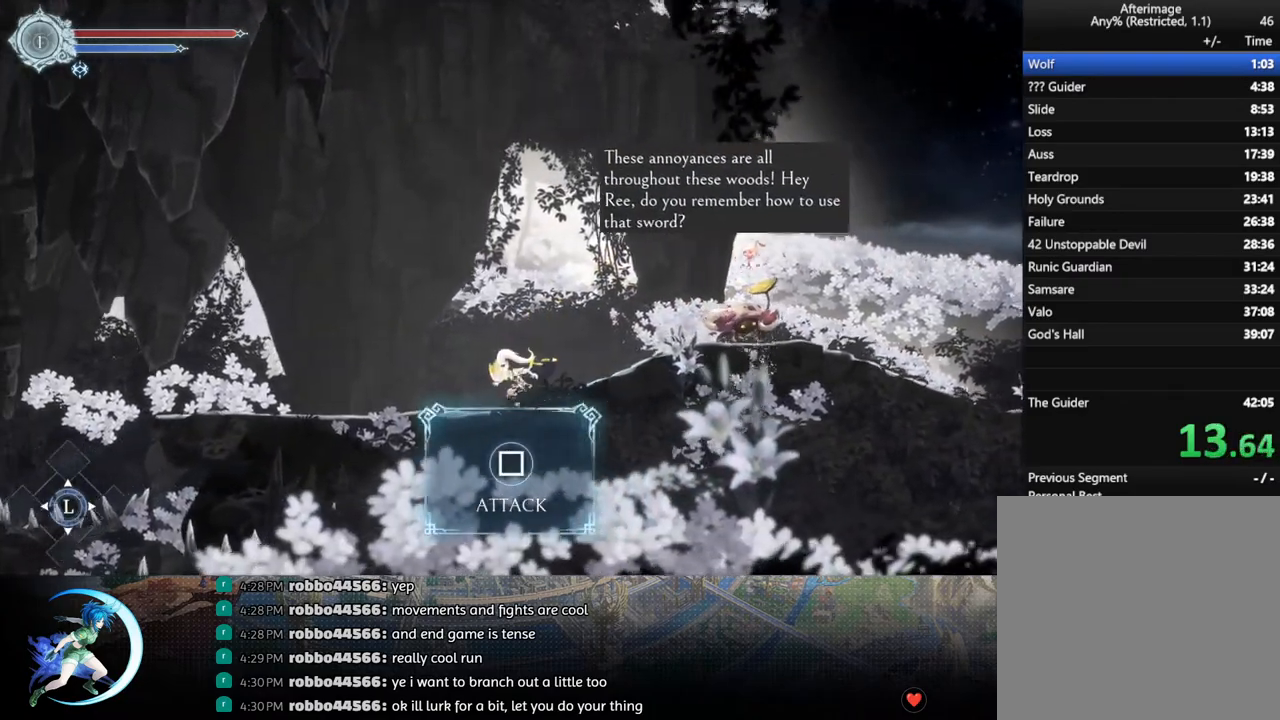
{"buttons": ["DPAD_LEFT"], "left_stick": "center", "right_stick": "center", "events": [[33, "R1", "down"], [200, "R1", "up"]]}